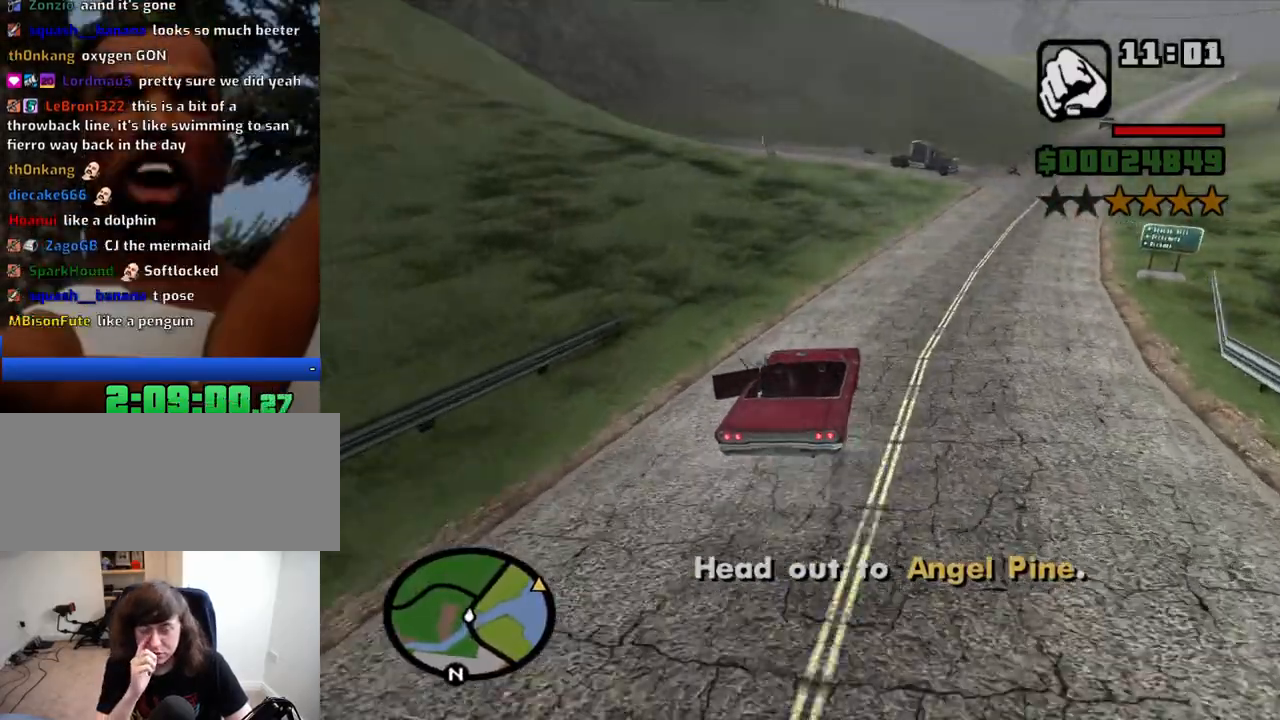
Gameplay with keyboard and mouse; each line is a JSON object with the keys and mouse buttons held at the frame after it. "events" lists presses ("down") and releases ("up") of "1", "2", "3", "4", "5", "6", "8", "a", "alt", "c", "ctrl", "d", "down", "e", "escape", "f", "f1", "f2", "f3", "g", "h", "left", "num2", "q", "r", "right", "s", "shift", "space", "t", "tab", "up", "v", "w", "x", "z", "mouse_left", "mouse_middle", "mouse_right", "mouse_wheel_up" and "mouse_wheel_down" between this image and that frame as [ms after this image, input, new state], when the widget could be followed in between. "mouse_left", "mouse_middle", "mouse_right", "mouse_wheel_up", "mouse_wheel_down" = the "left", "middle", "right", "wheel_up", "wheel_down" buttons of the "mouse" list. No other keys are recorded. Mouse movement is not recorded.
{"keys": ["d", "w"], "mouse": [], "events": []}
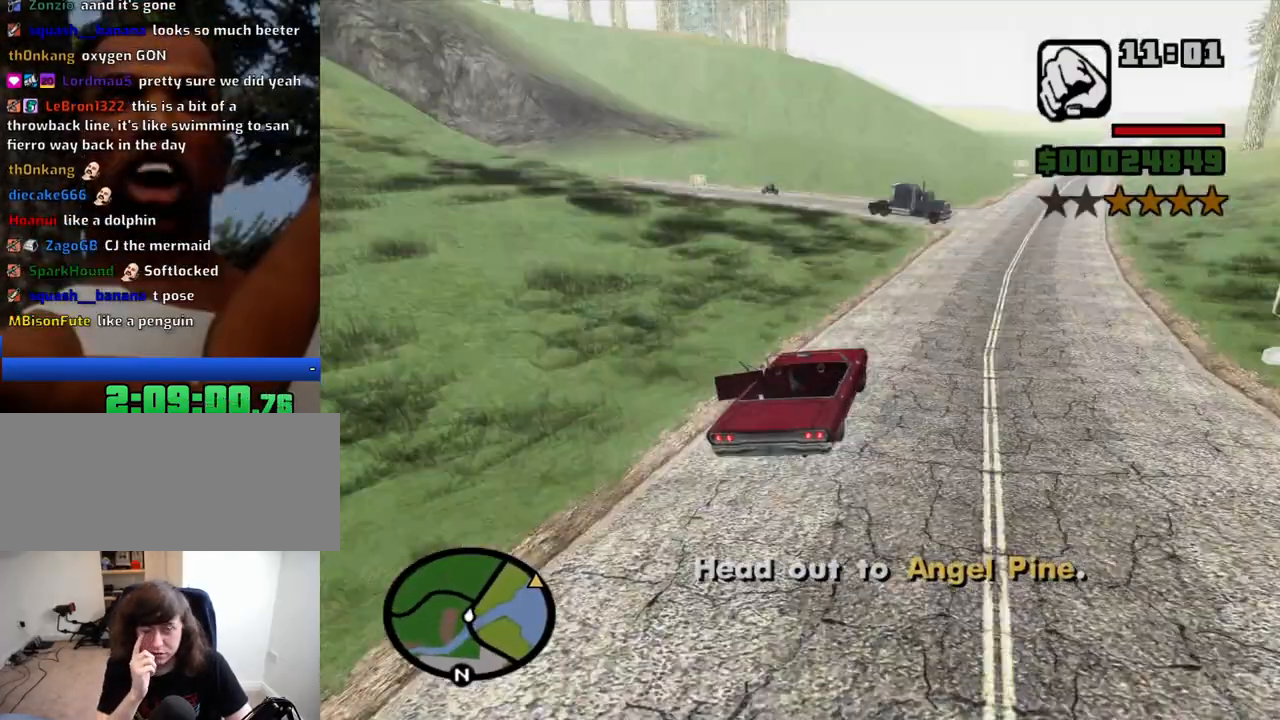
{"keys": ["w"], "mouse": [], "events": [[300, "a", "down"], [350, "d", "up"], [483, "a", "up"]]}
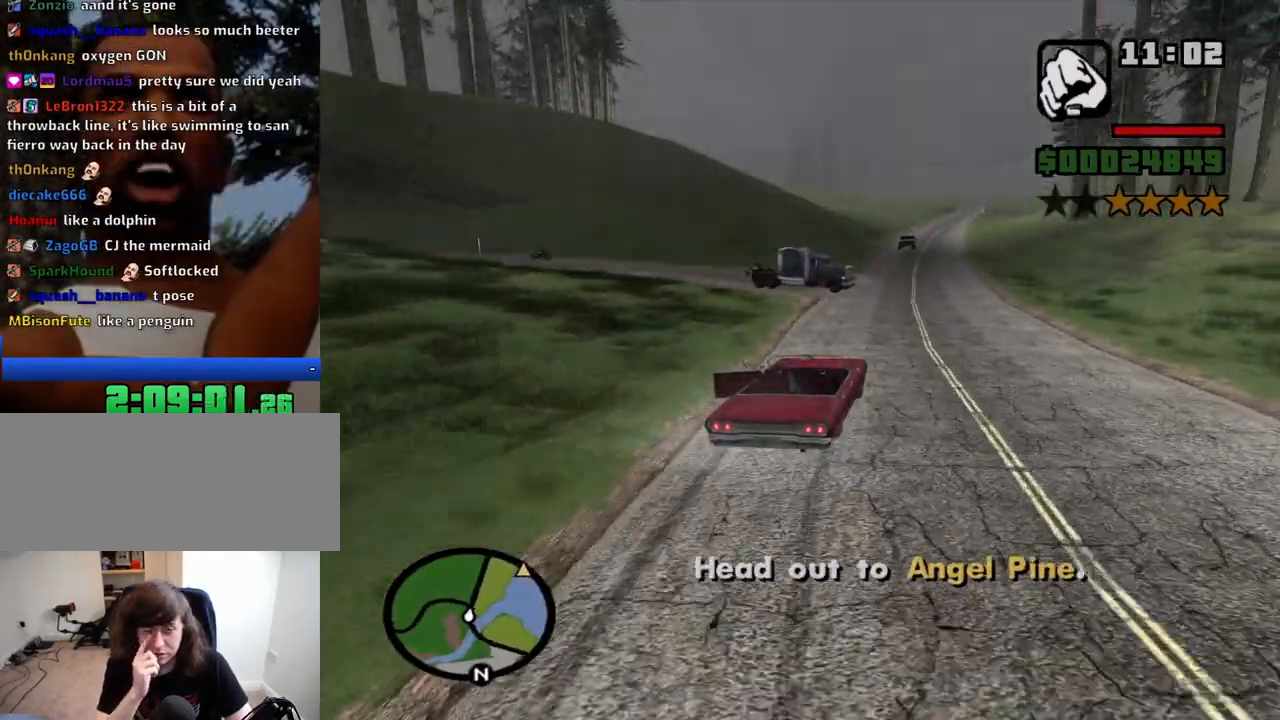
{"keys": ["a", "w"], "mouse": [], "events": [[33, "d", "down"], [466, "a", "down"], [500, "d", "up"]]}
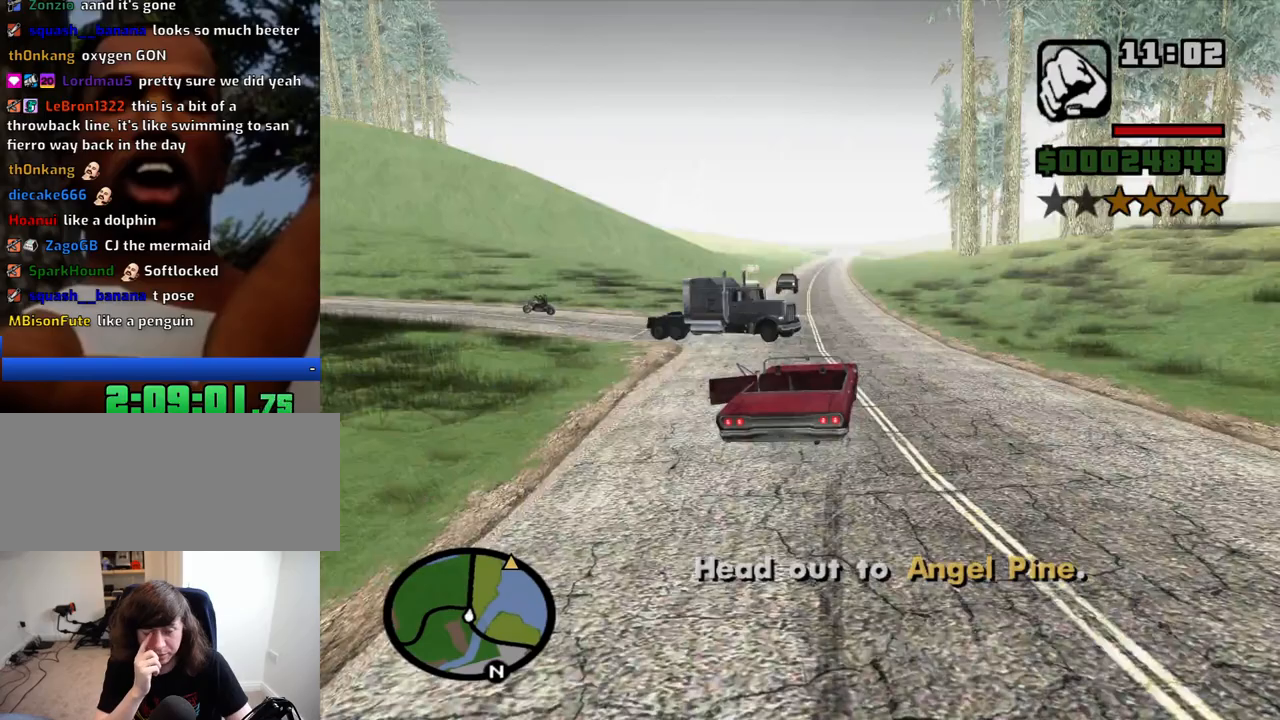
{"keys": ["a", "w"], "mouse": [], "events": [[333, "a", "up"], [466, "a", "down"]]}
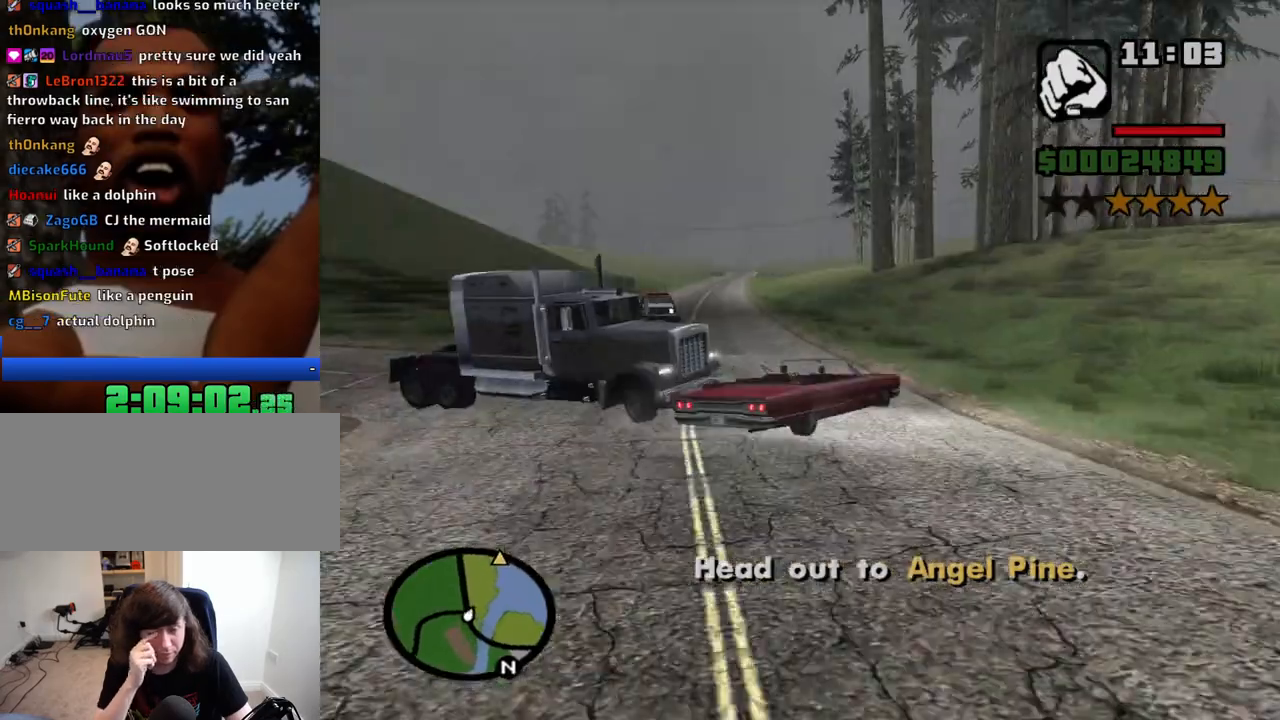
{"keys": ["a"], "mouse": [], "events": [[250, "w", "up"]]}
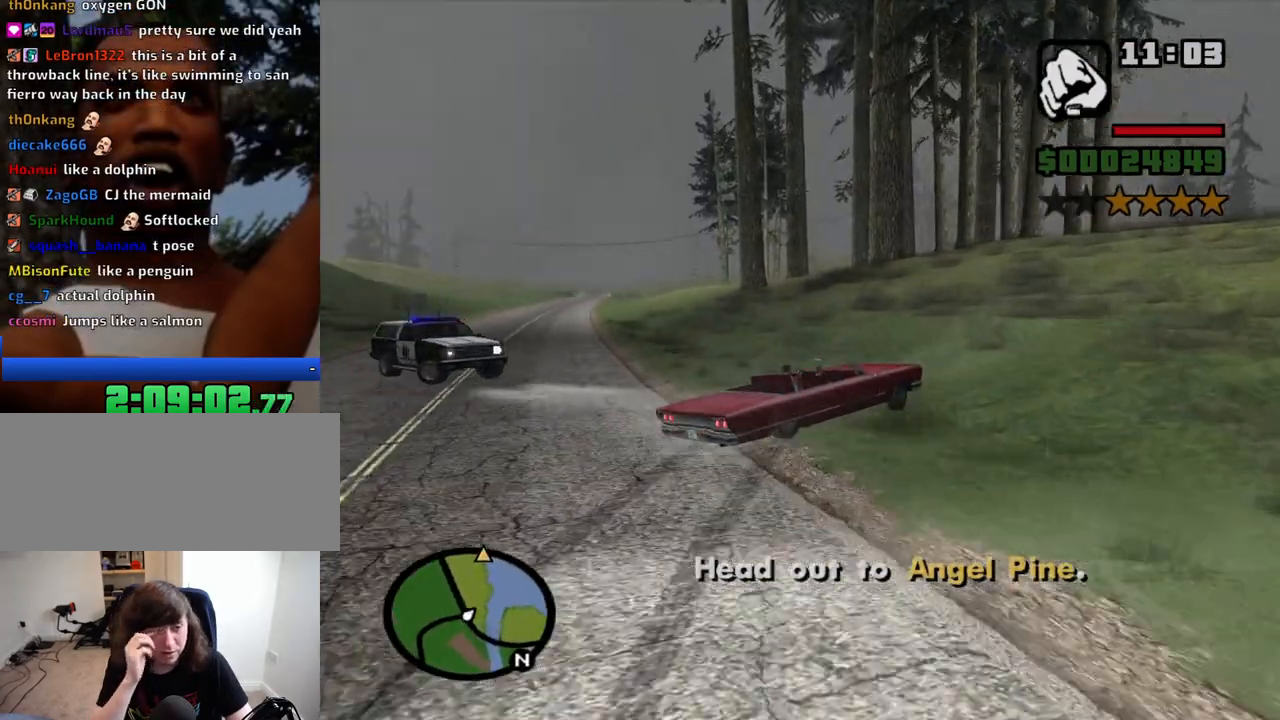
{"keys": ["a"], "mouse": [], "events": [[133, "s", "down"], [266, "s", "up"]]}
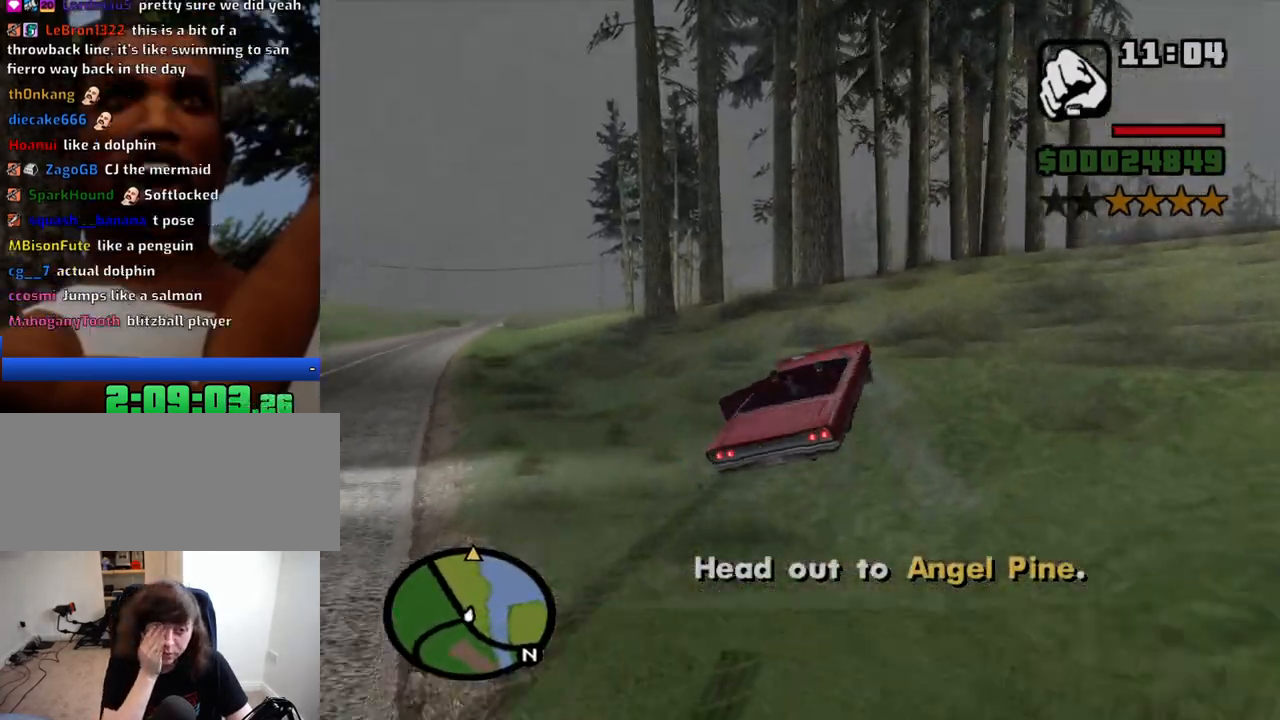
{"keys": ["d", "w"], "mouse": [], "events": [[150, "w", "down"], [333, "a", "up"], [333, "d", "down"]]}
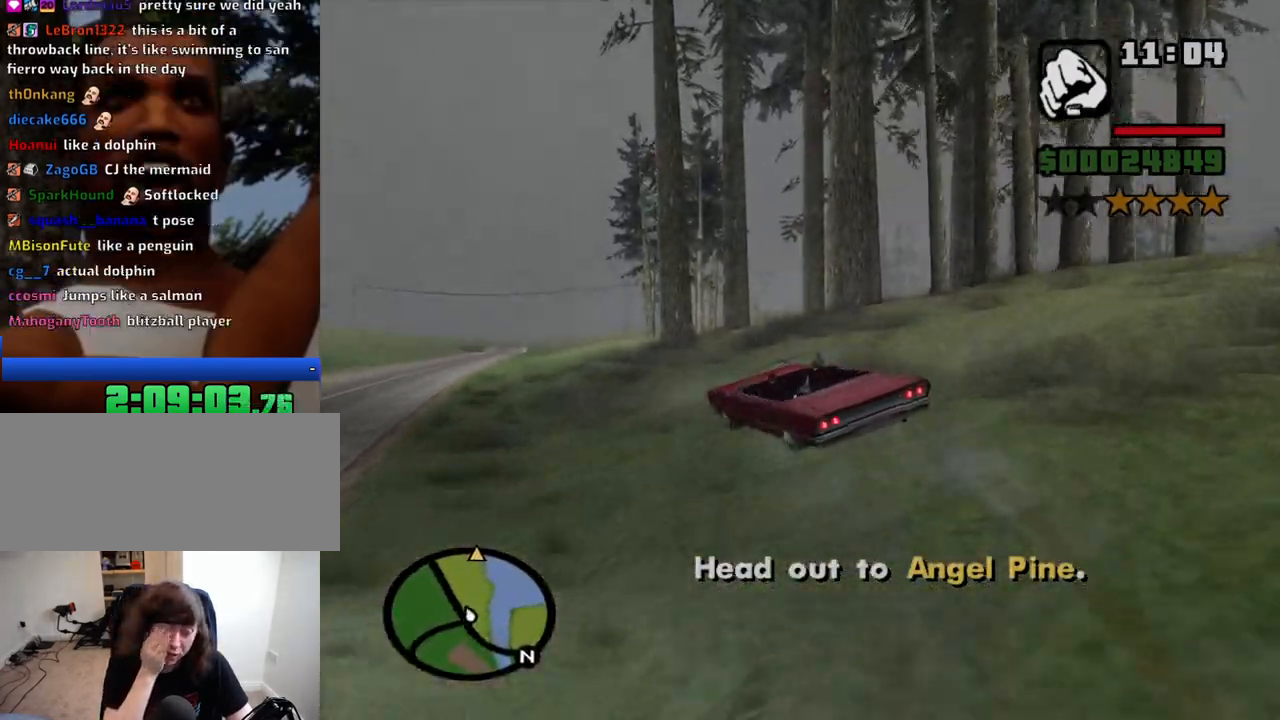
{"keys": ["d", "w"], "mouse": [], "events": [[116, "d", "up"], [300, "d", "down"]]}
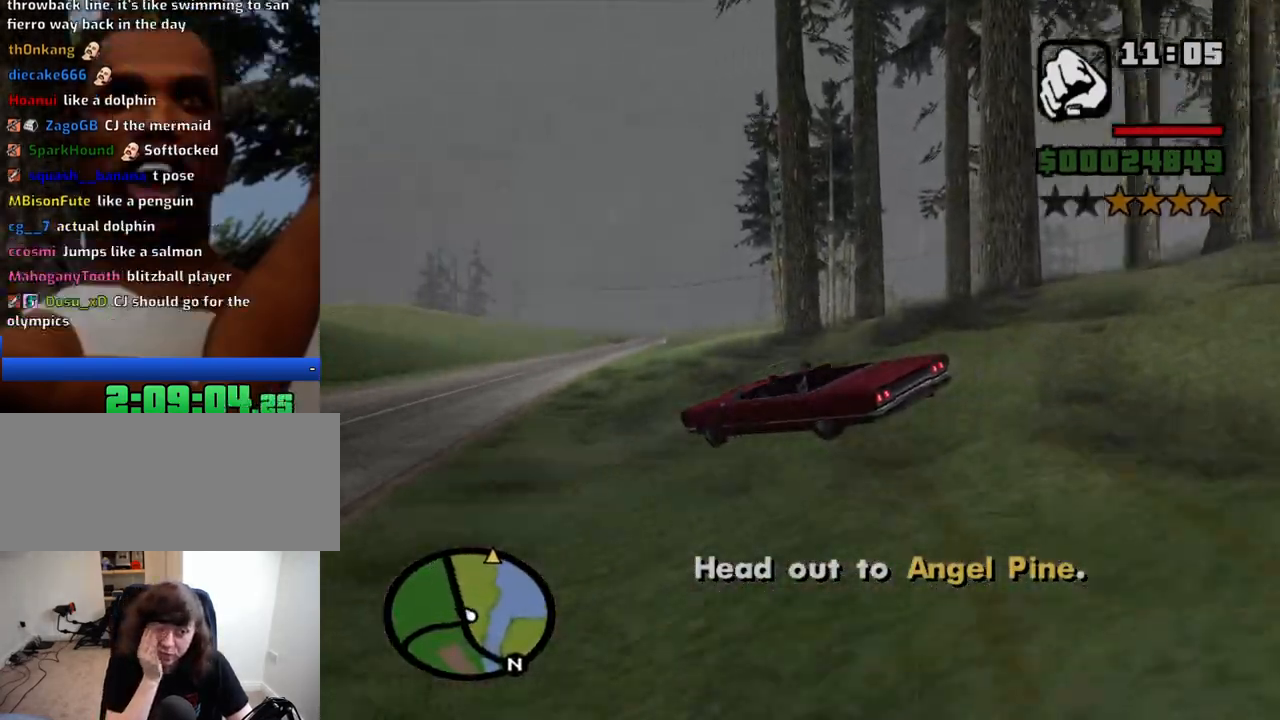
{"keys": ["w"], "mouse": [], "events": [[416, "d", "up"]]}
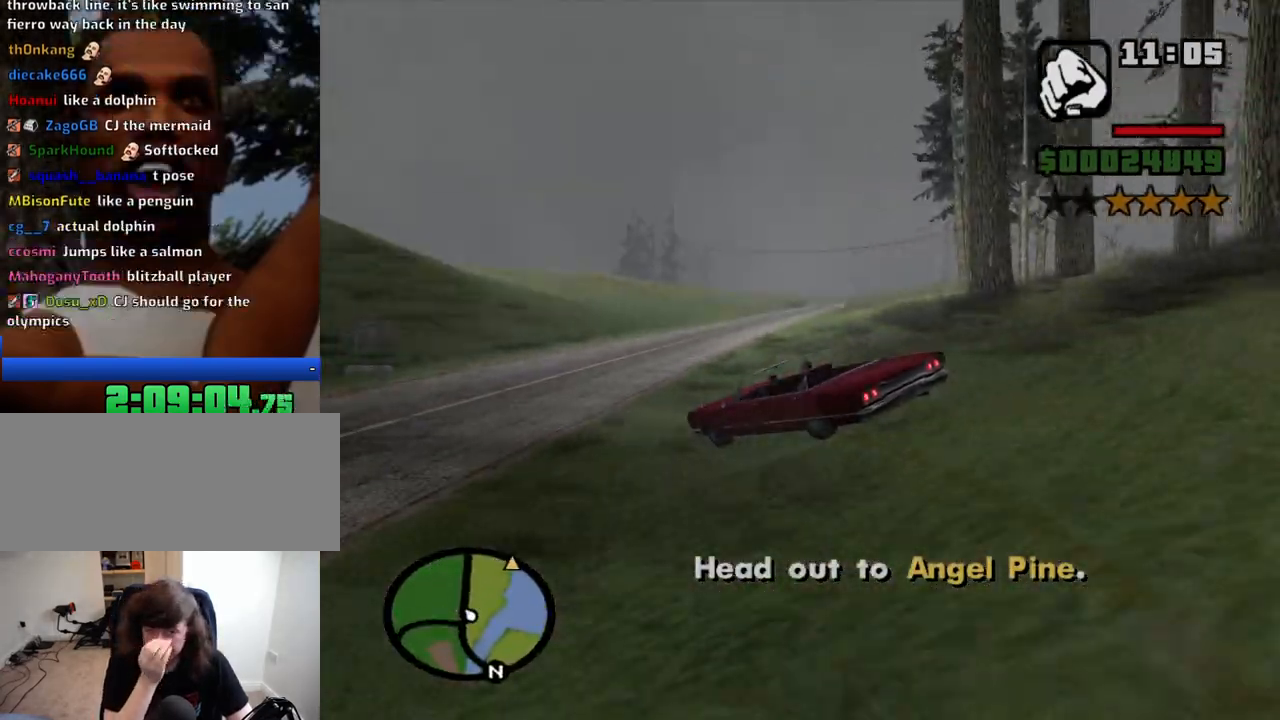
{"keys": ["d", "w"], "mouse": [], "events": [[200, "d", "down"]]}
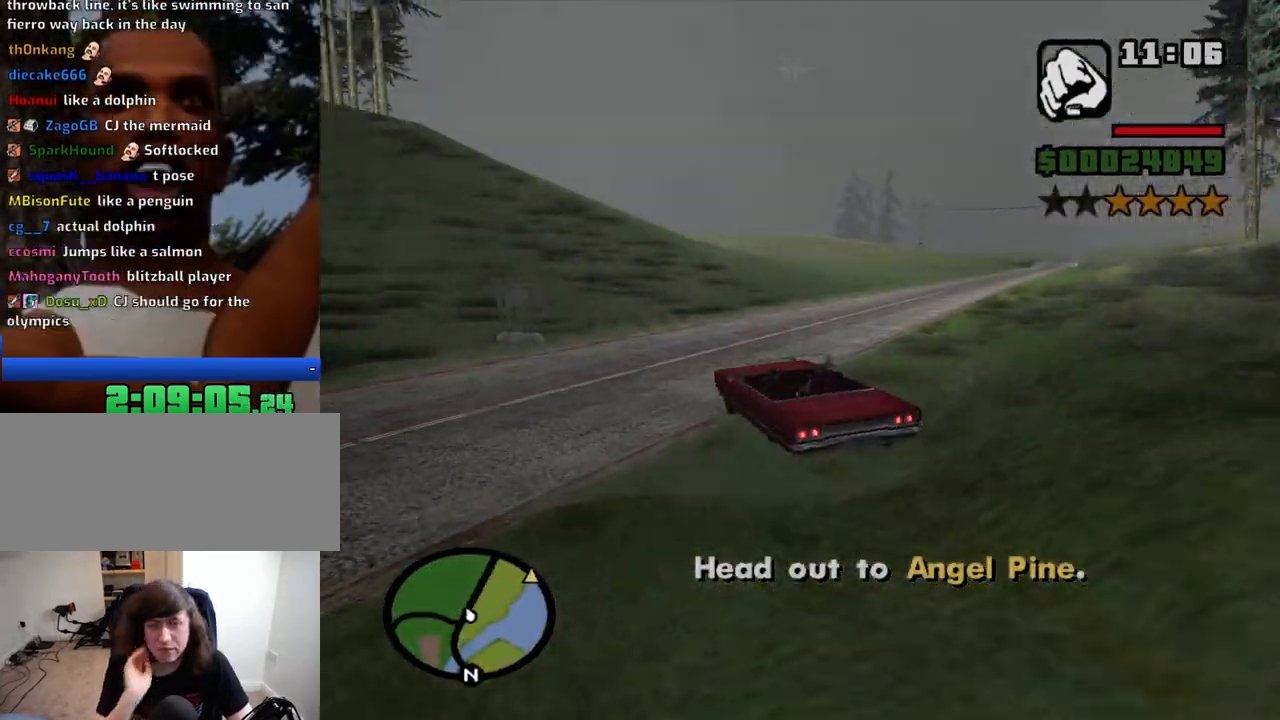
{"keys": ["a", "w"], "mouse": [], "events": [[483, "a", "down"], [483, "d", "up"]]}
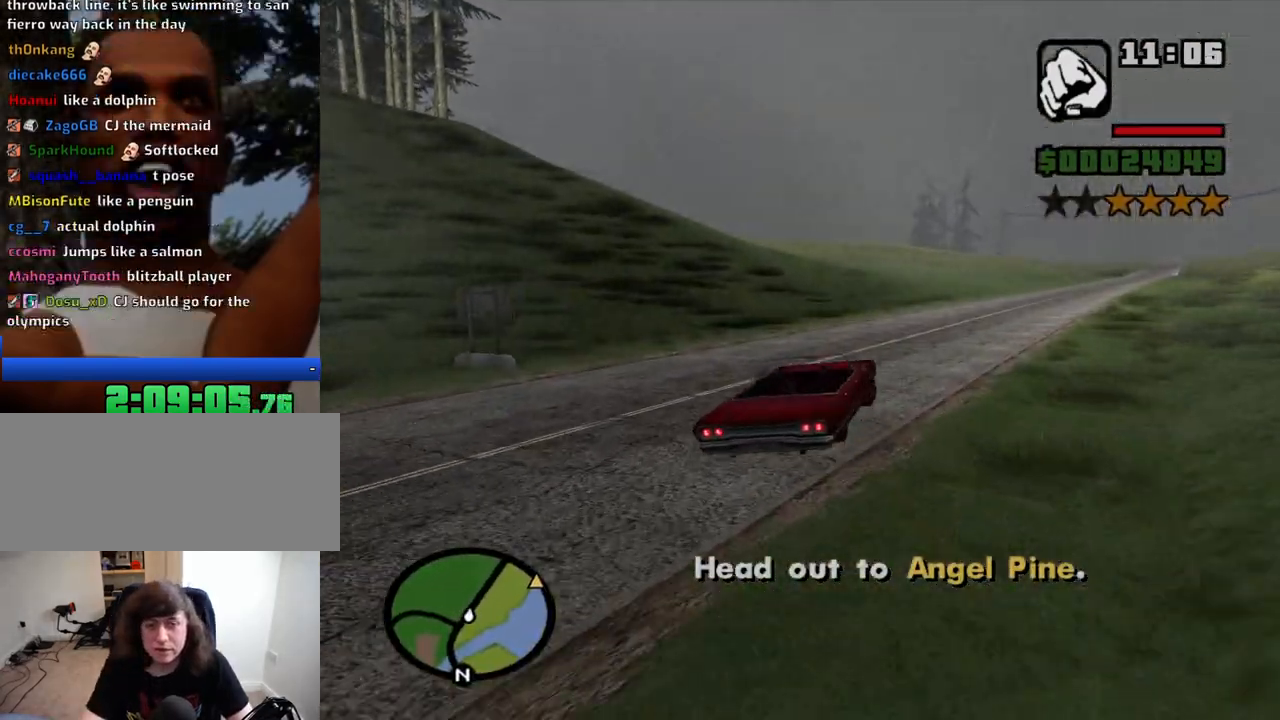
{"keys": ["a", "w"], "mouse": [], "events": [[183, "a", "up"], [183, "d", "down"], [316, "a", "down"], [316, "d", "up"]]}
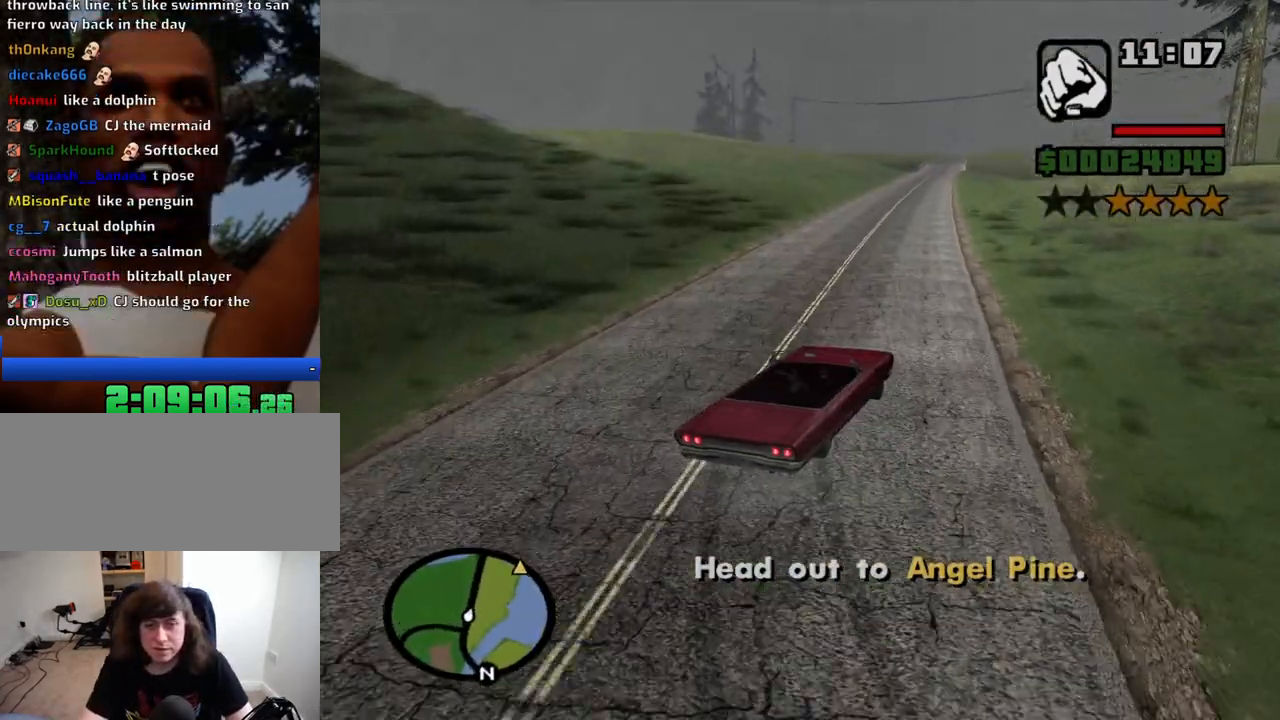
{"keys": ["w"], "mouse": [], "events": [[233, "a", "up"], [333, "a", "down"], [483, "a", "up"]]}
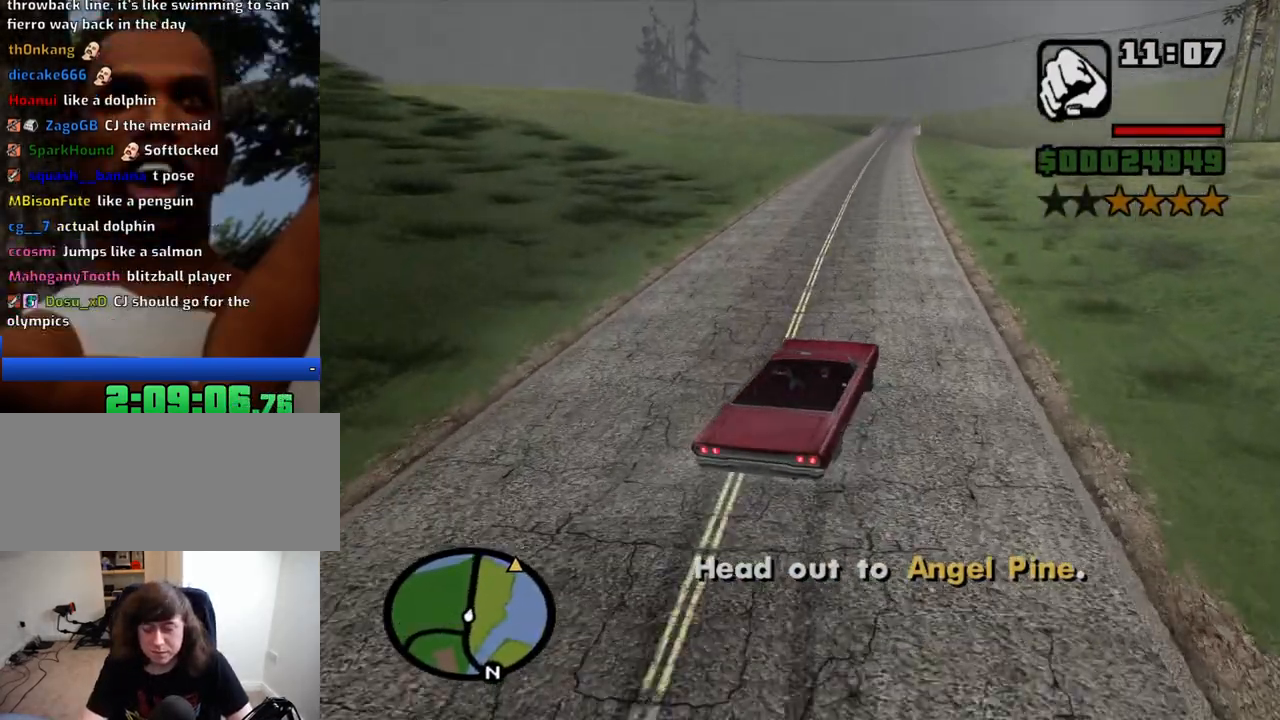
{"keys": ["a", "w"], "mouse": [], "events": [[16, "d", "down"], [66, "a", "down"], [66, "d", "up"], [350, "a", "up"], [450, "a", "down"]]}
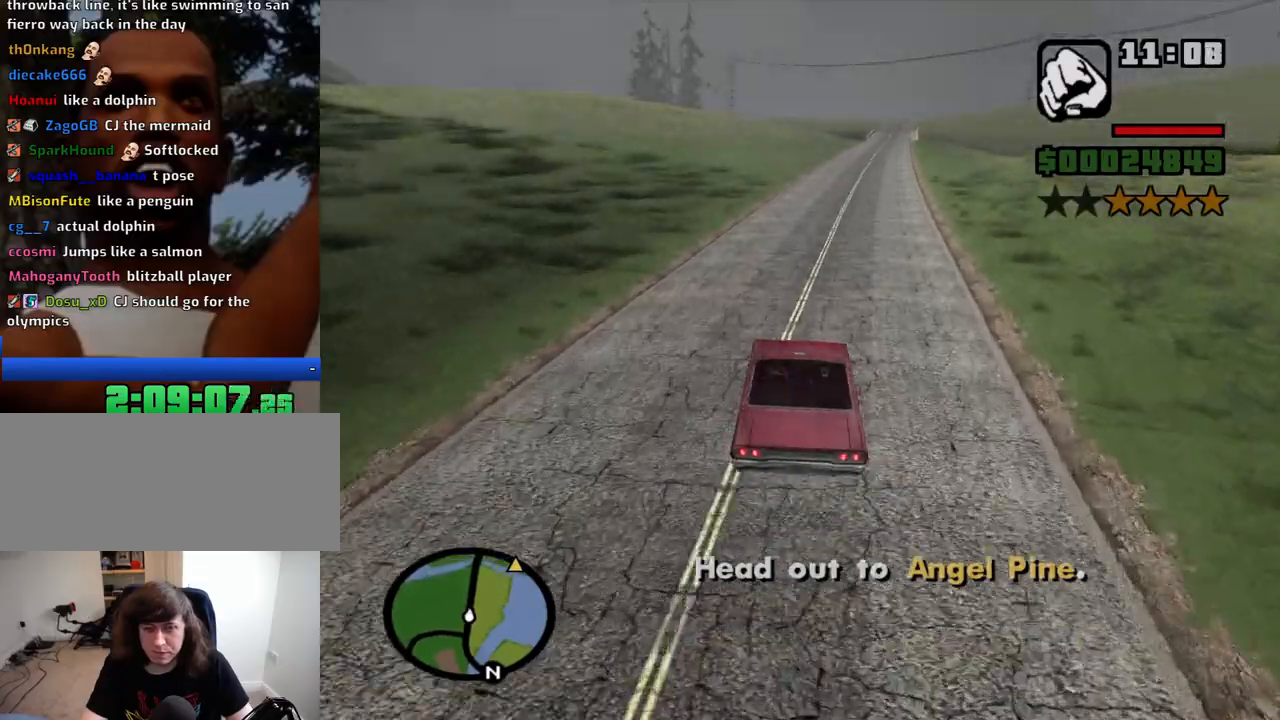
{"keys": ["w"], "mouse": [], "events": [[33, "a", "up"], [133, "d", "down"], [500, "d", "up"]]}
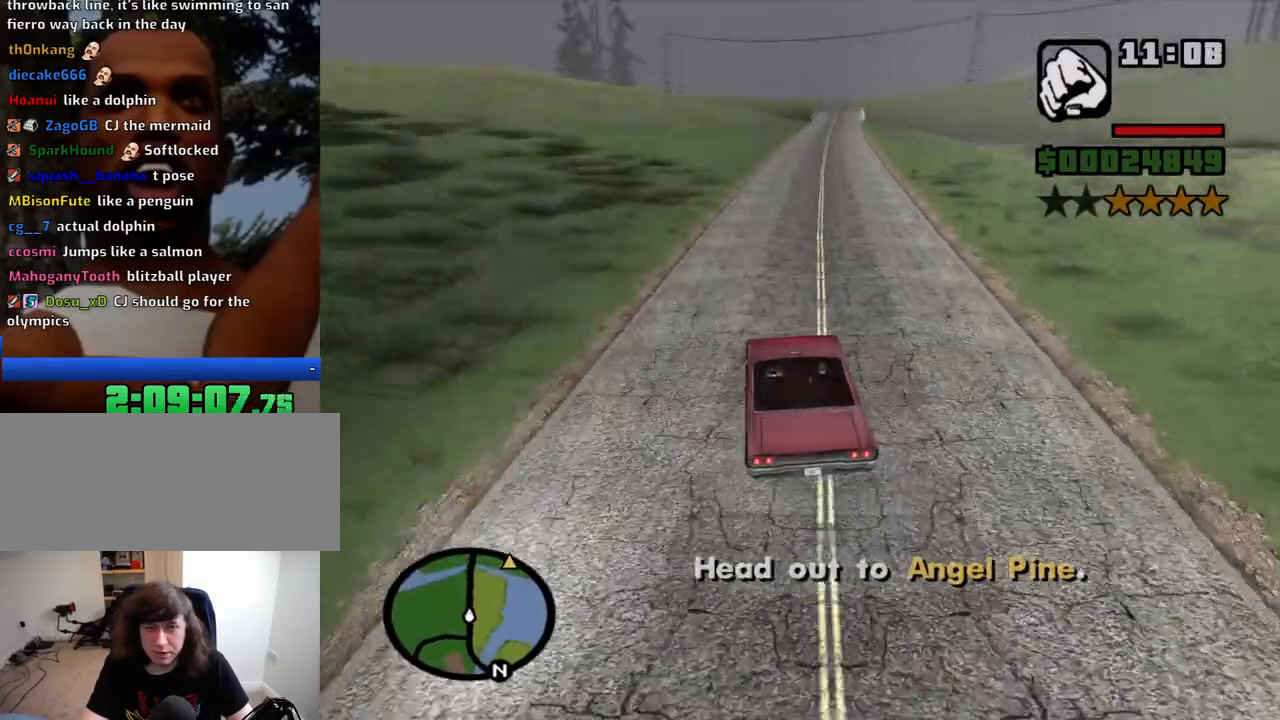
{"keys": ["w"], "mouse": [], "events": []}
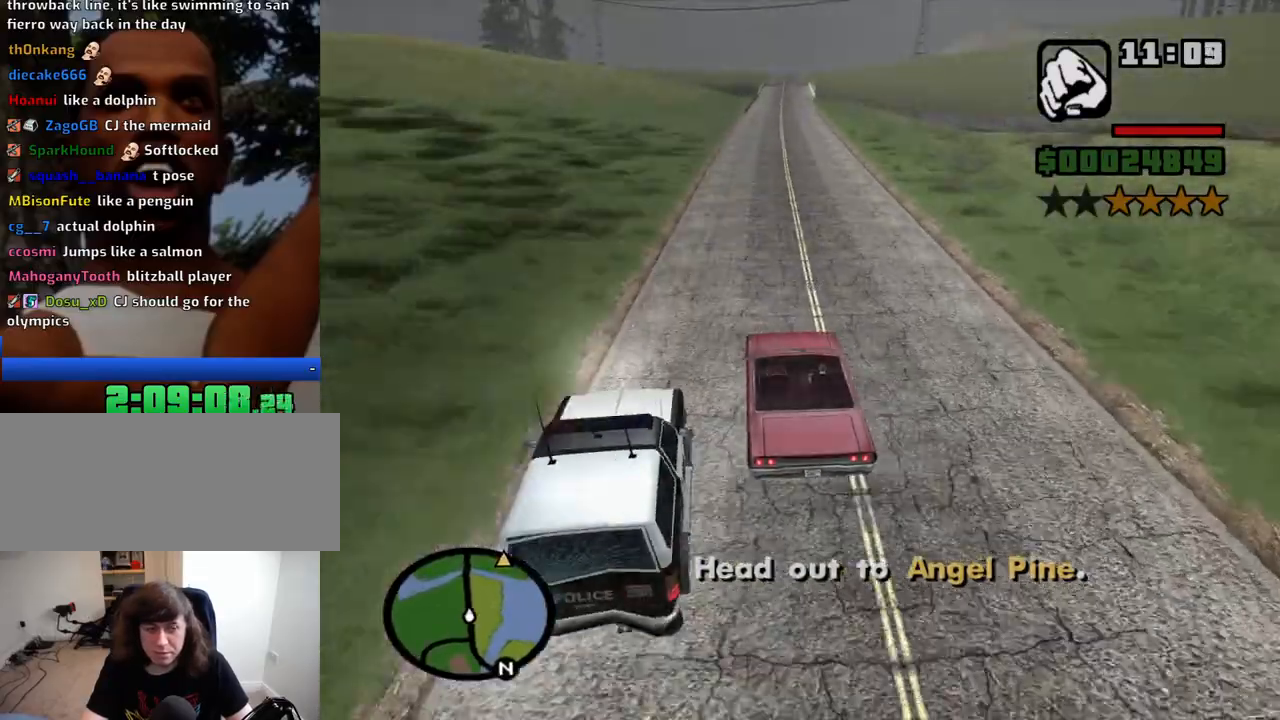
{"keys": ["w"], "mouse": [], "events": [[350, "d", "down"], [400, "d", "up"]]}
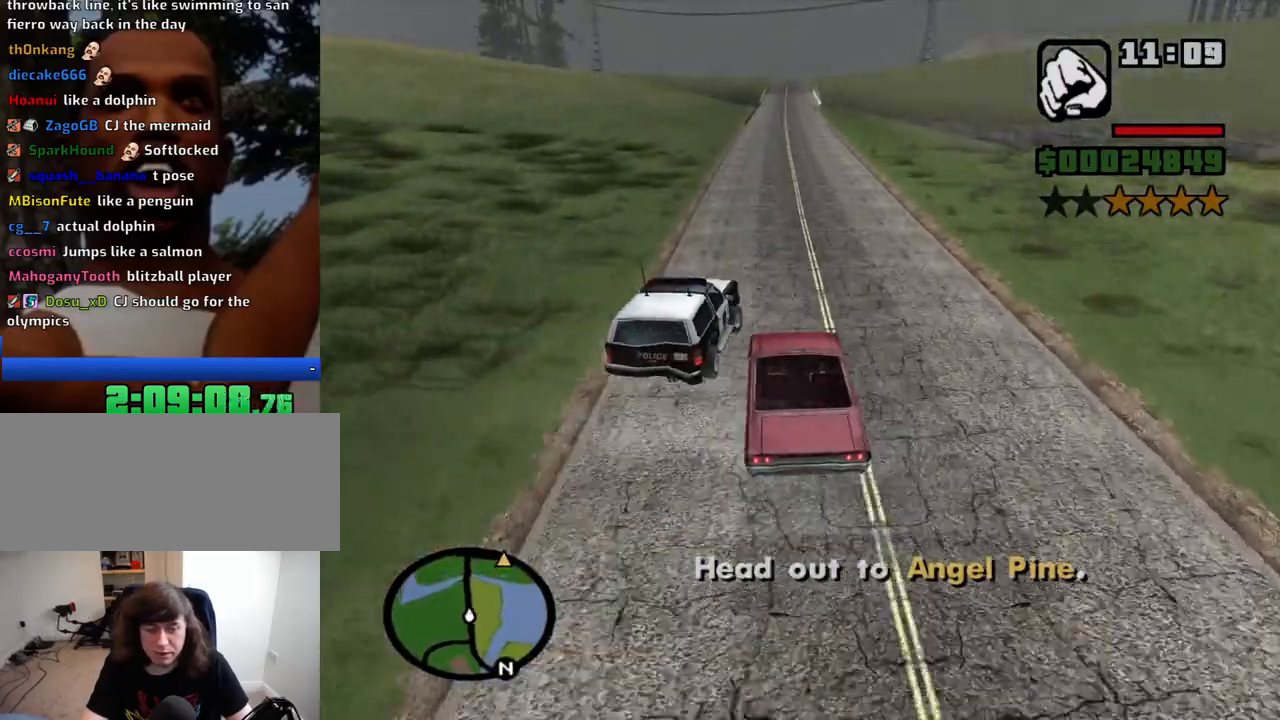
{"keys": ["a", "w"], "mouse": [], "events": [[416, "a", "down"]]}
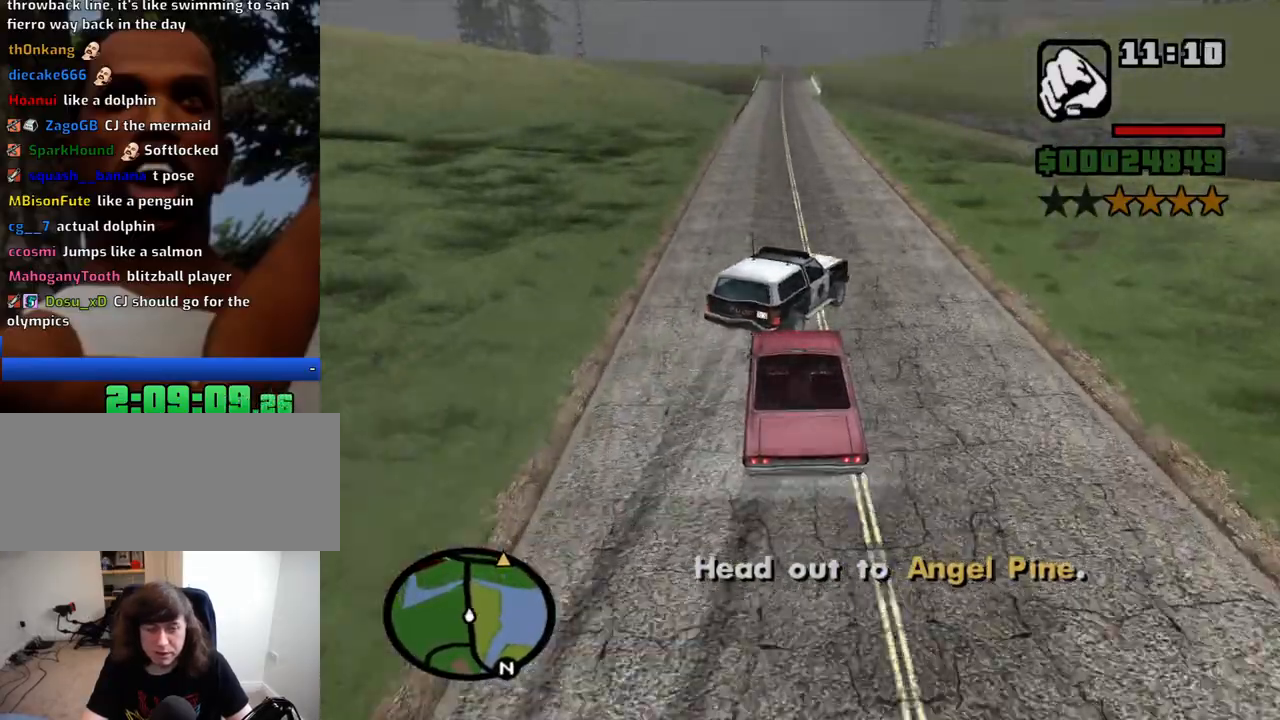
{"keys": ["w"], "mouse": [], "events": [[283, "a", "up"], [333, "d", "down"], [483, "d", "up"]]}
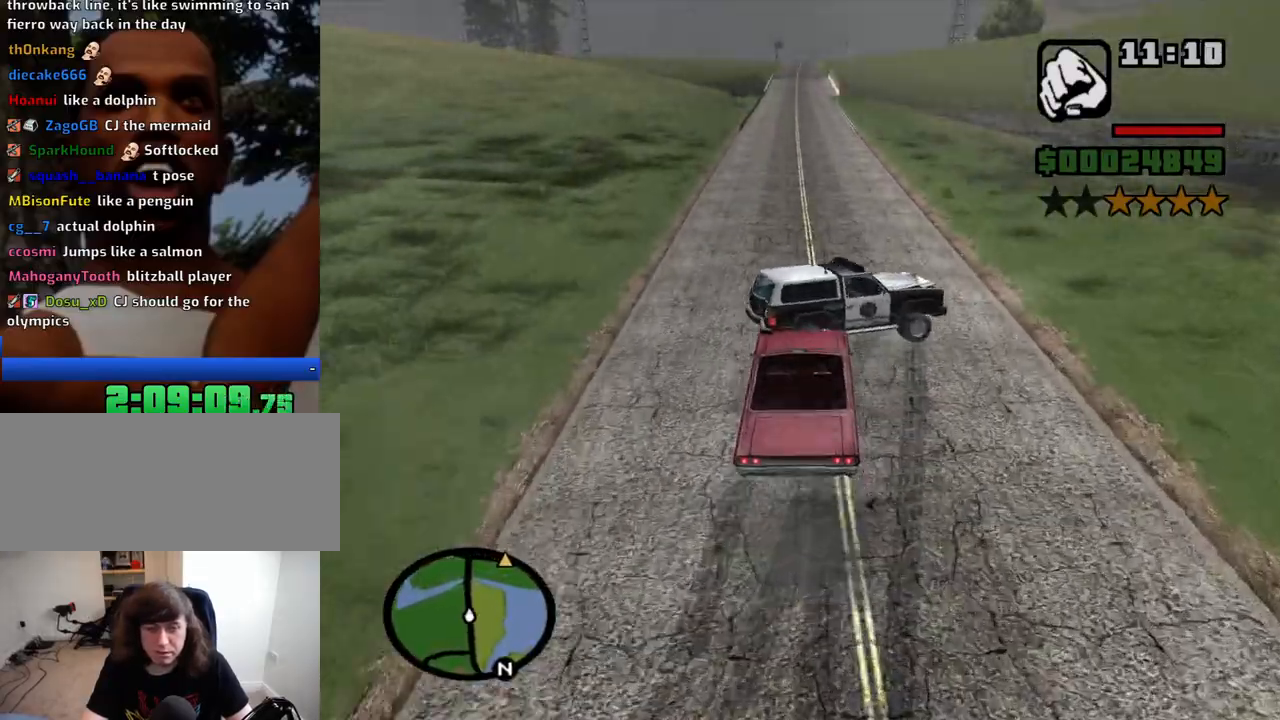
{"keys": ["d", "w"], "mouse": [], "events": [[16, "a", "down"], [300, "a", "up"], [400, "d", "down"]]}
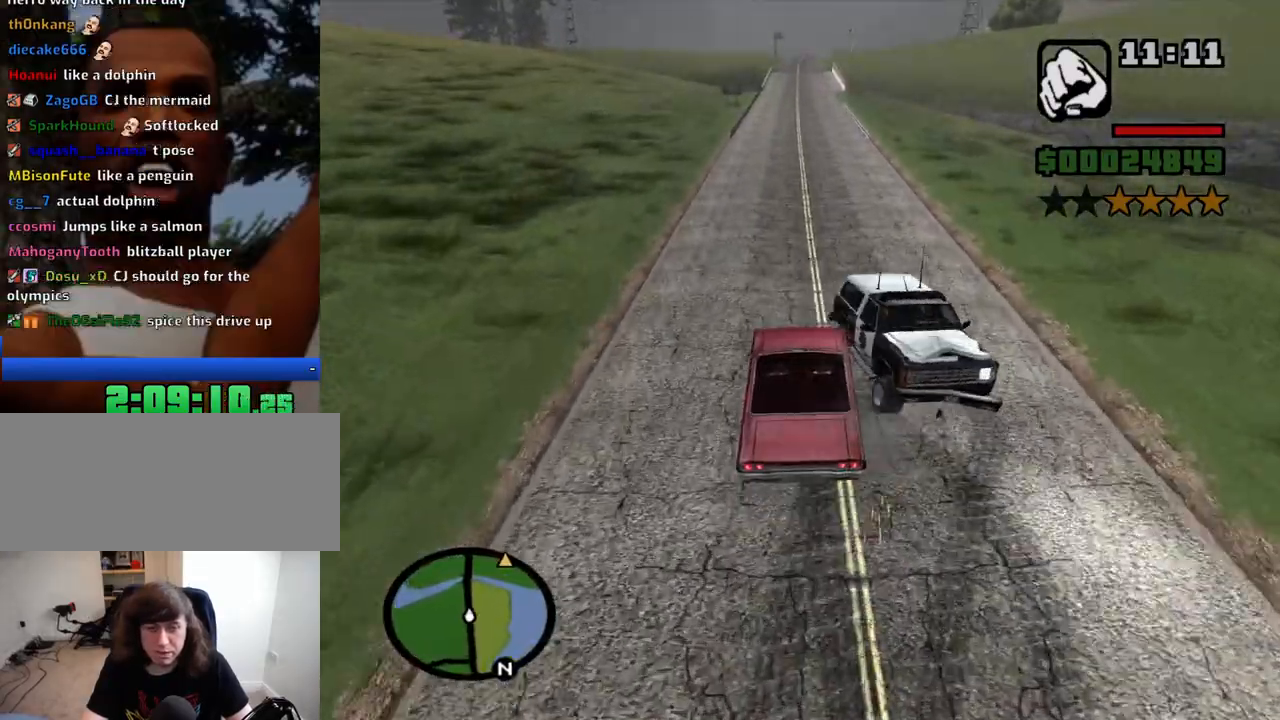
{"keys": ["w"], "mouse": [], "events": [[133, "d", "up"]]}
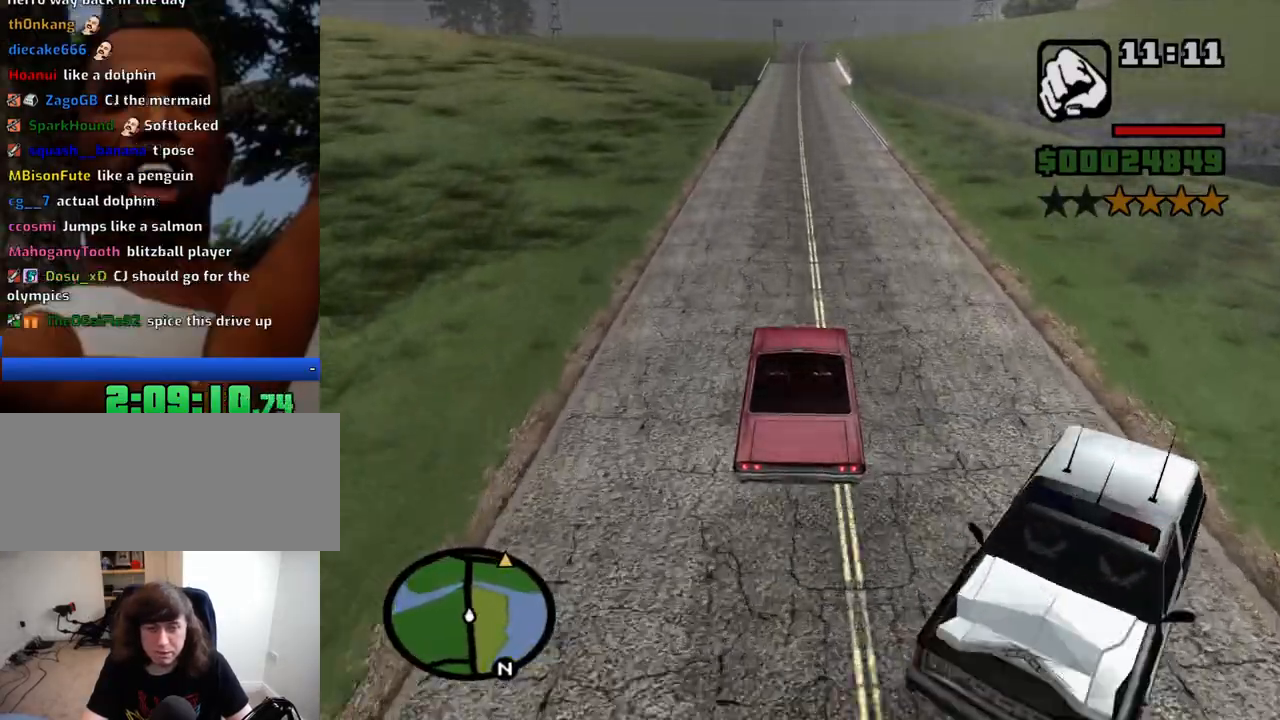
{"keys": ["w"], "mouse": [], "events": [[100, "d", "down"], [150, "d", "up"]]}
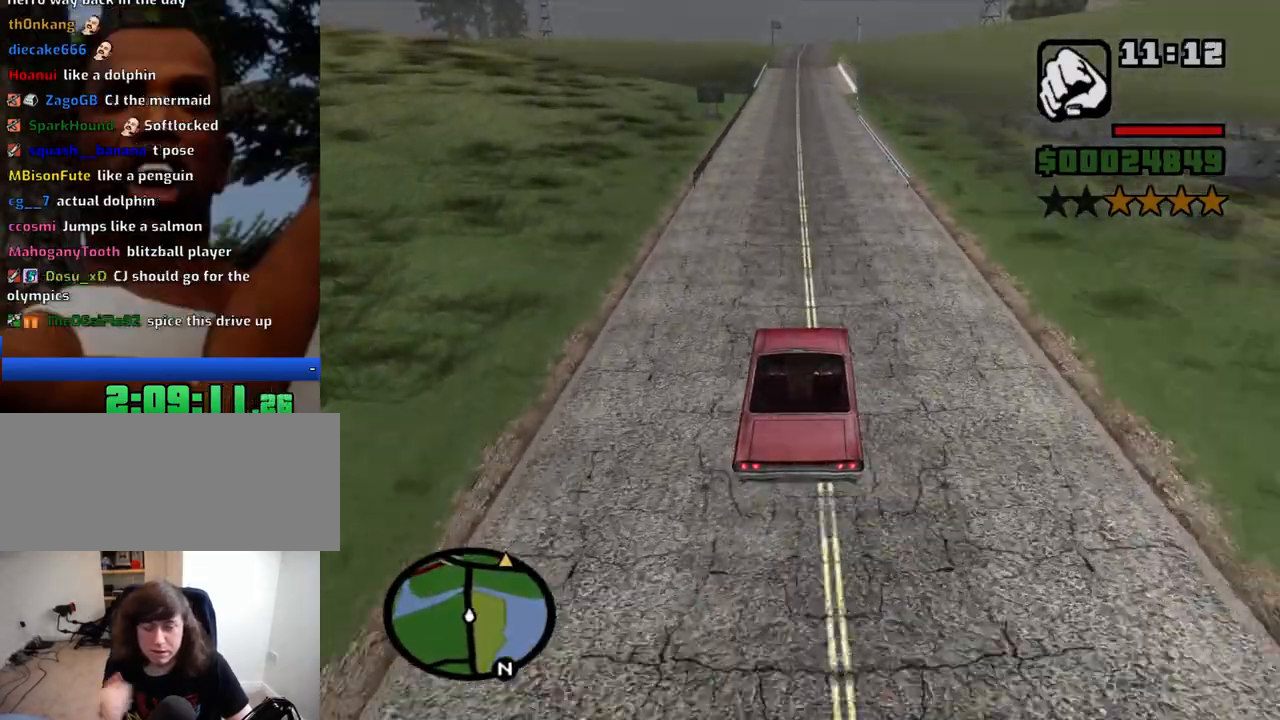
{"keys": ["w"], "mouse": [], "events": []}
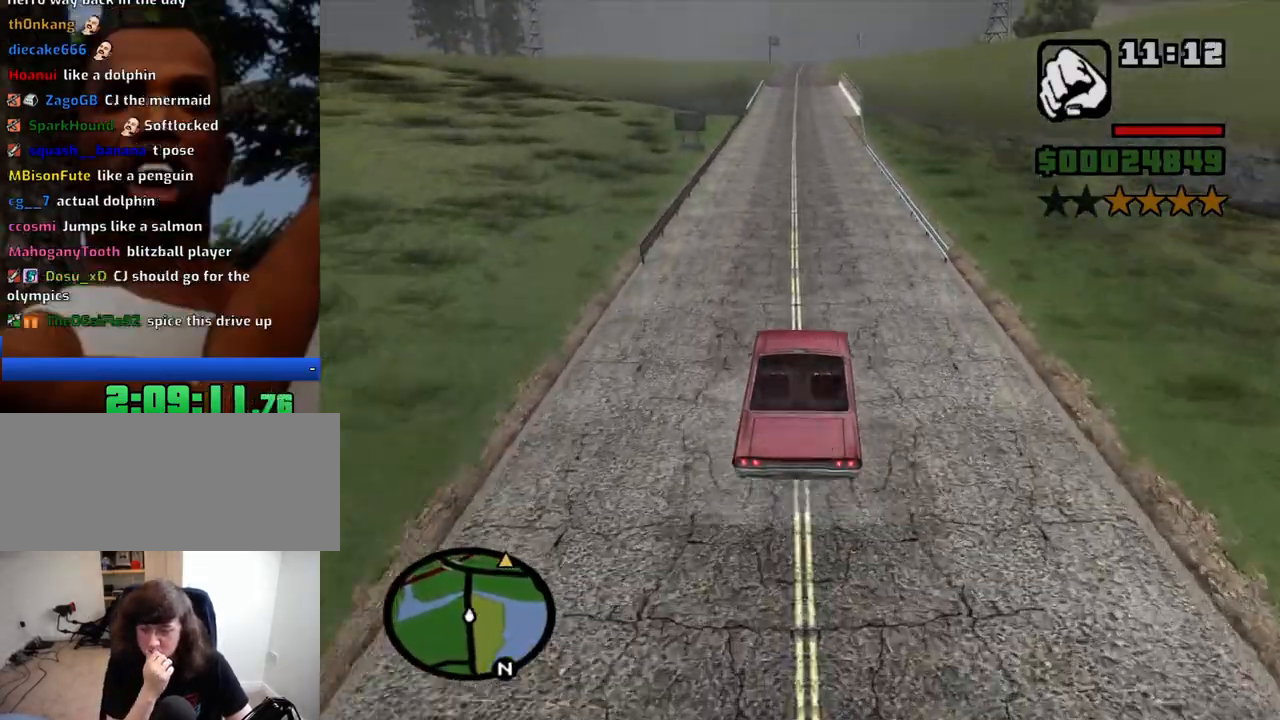
{"keys": ["w"], "mouse": [], "events": []}
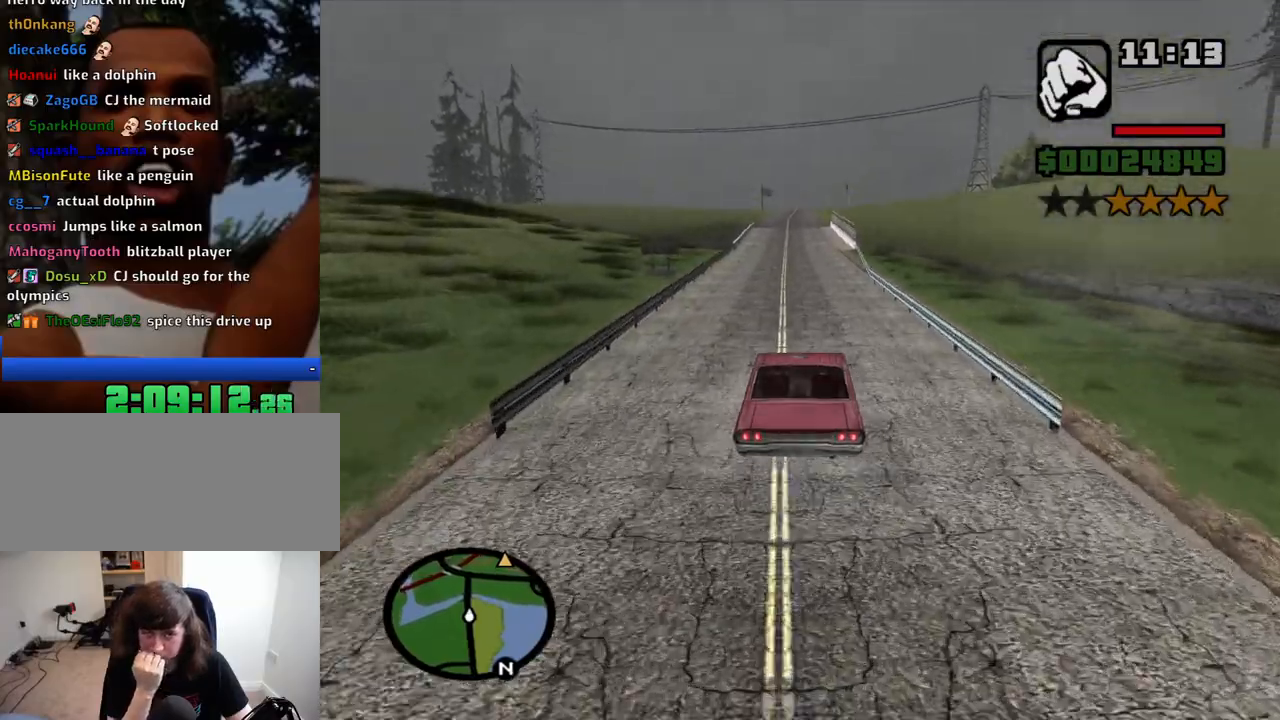
{"keys": ["w"], "mouse": [], "events": [[333, "a", "down"], [433, "a", "up"]]}
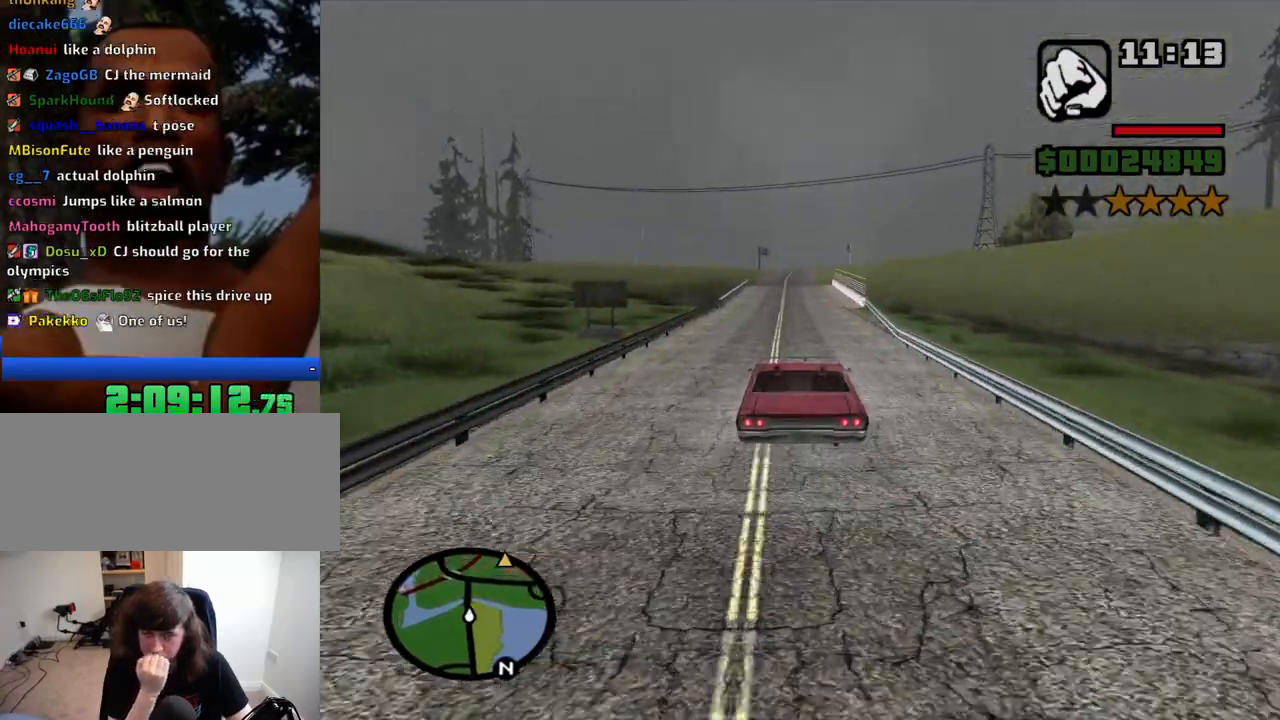
{"keys": ["w"], "mouse": [], "events": []}
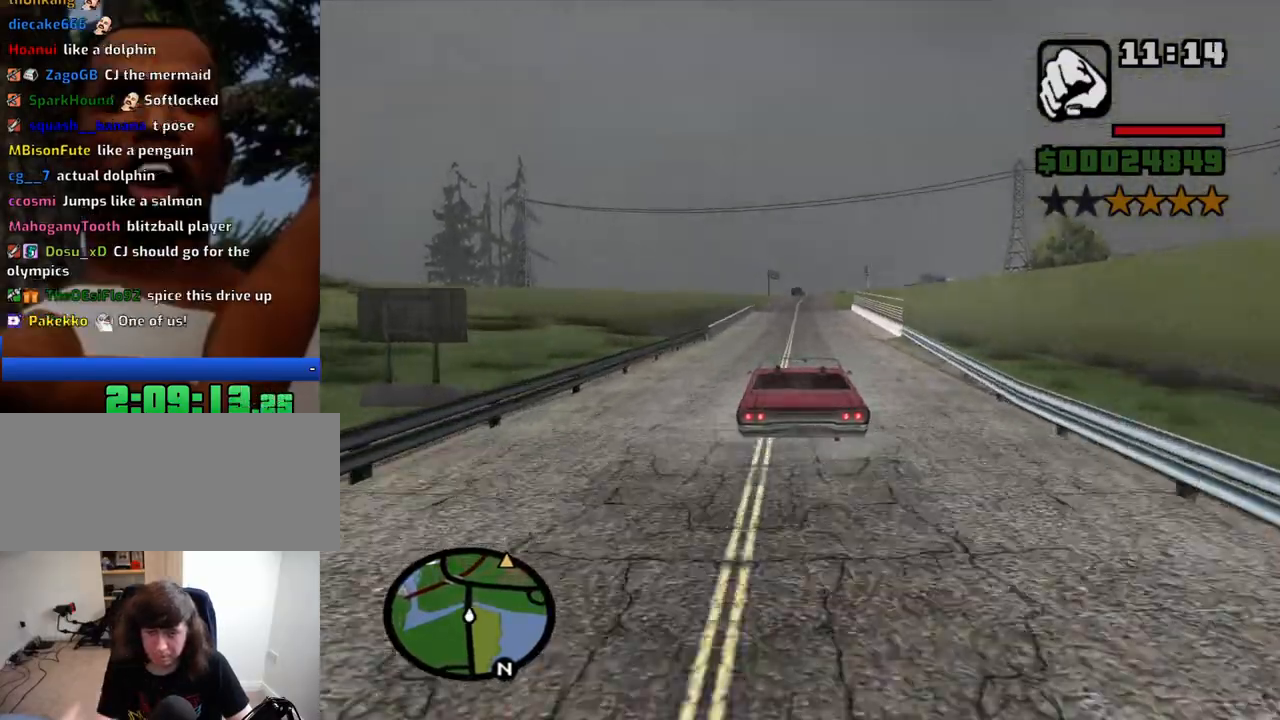
{"keys": ["w"], "mouse": [], "events": []}
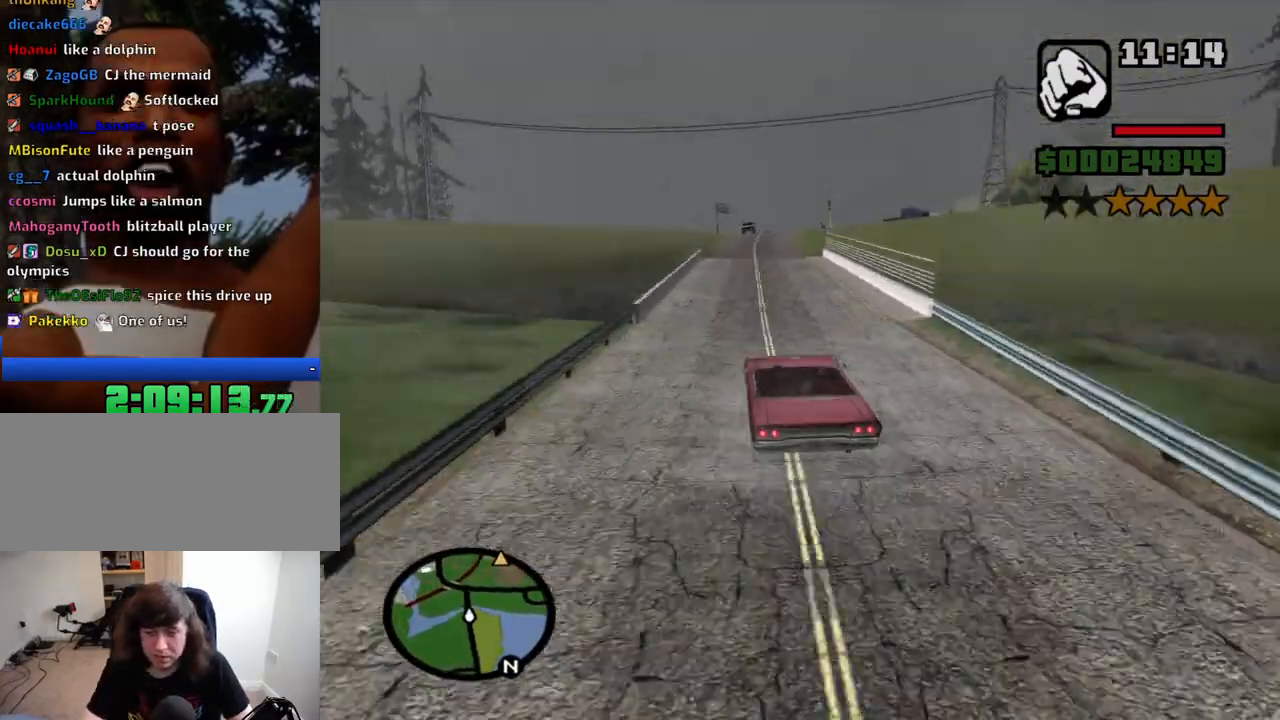
{"keys": ["w"], "mouse": [], "events": [[383, "d", "down"], [483, "d", "up"]]}
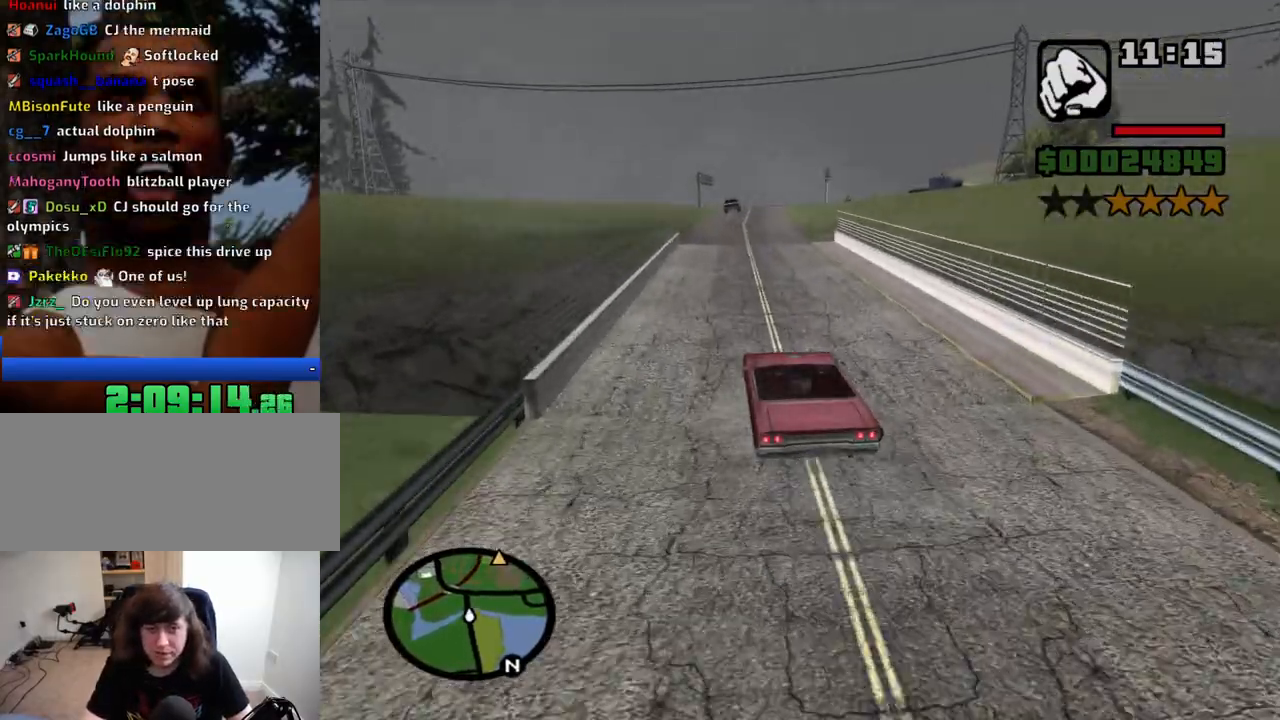
{"keys": ["d", "w"], "mouse": [], "events": [[350, "d", "down"]]}
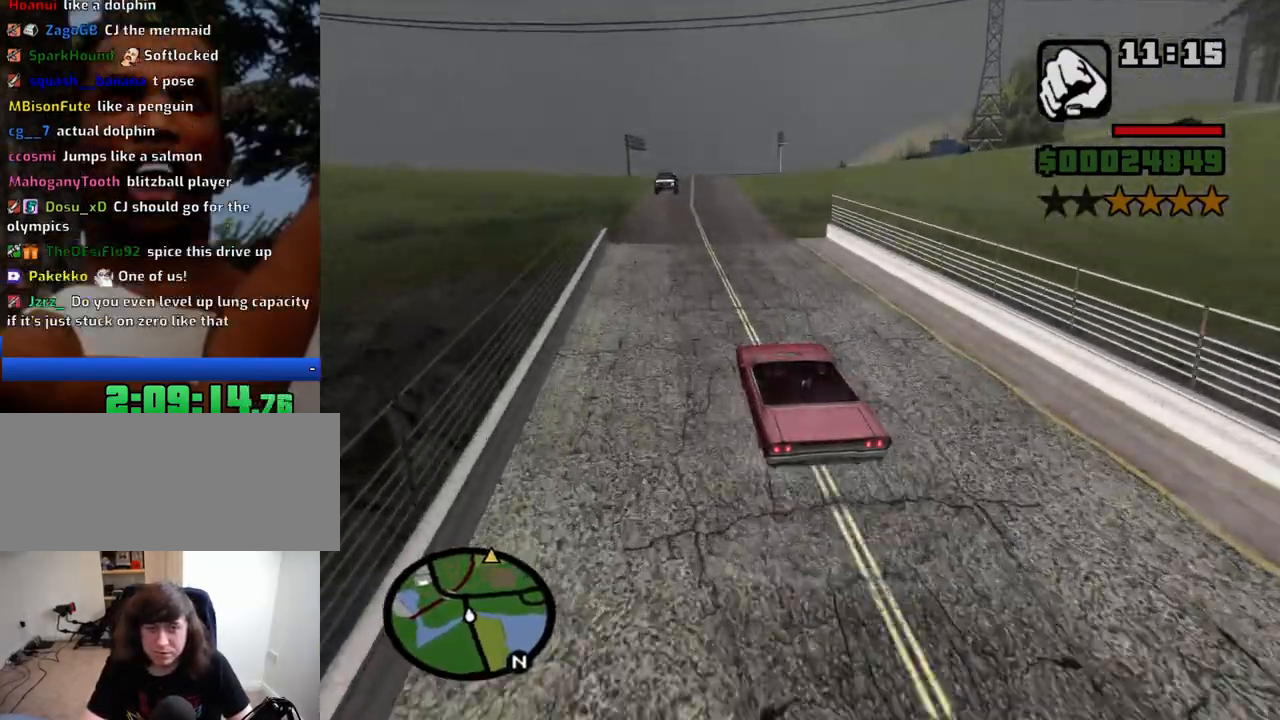
{"keys": ["w"], "mouse": [], "events": [[33, "d", "up"], [183, "d", "down"], [266, "d", "up"], [366, "d", "down"], [416, "d", "up"]]}